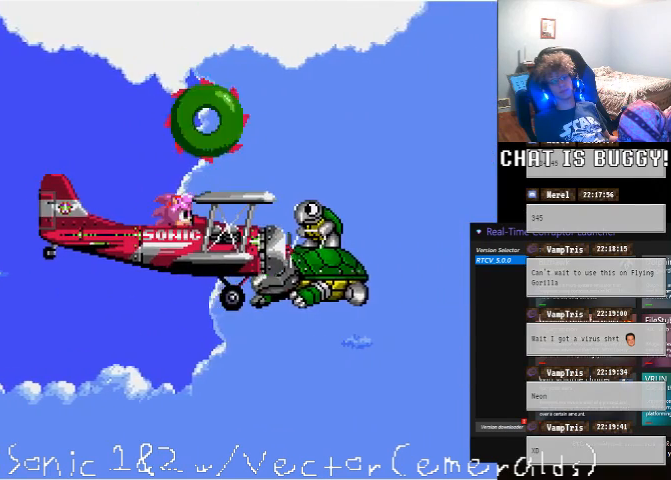
Gameplay with a controller (Xbox layout); each line is a JSON object with the inputs held at the frame after it (dt_ms = milliseconds from this image to that frame). "events" lists button and stick changes between this image and that frame as [ms after this image, input, new state], when the widget could be followed in between. Not read: L2 L3 R1 R2 R3.
{"dt_ms": 500, "buttons": [], "left_stick": "center", "right_stick": "center", "events": [[350, "A", "down"], [450, "DPAD_DOWN", "up"], [500, "A", "up"]]}
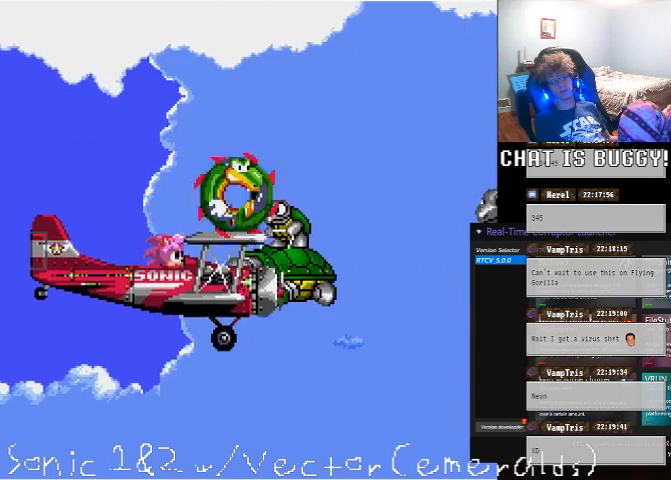
{"dt_ms": 500, "buttons": [], "left_stick": "center", "right_stick": "center", "events": []}
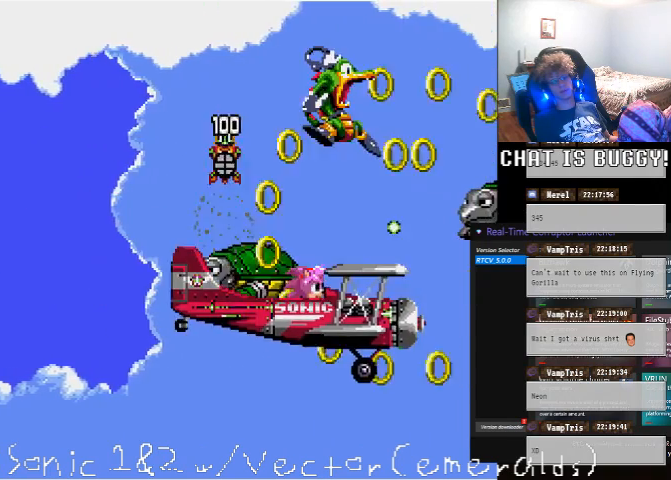
{"dt_ms": 500, "buttons": [], "left_stick": "center", "right_stick": "center", "events": []}
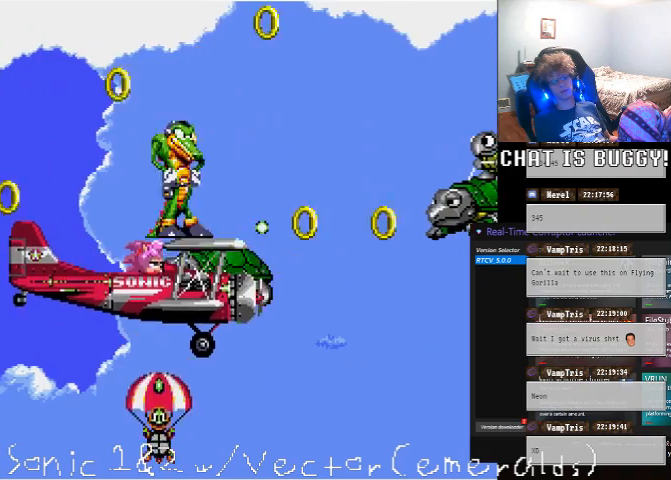
{"dt_ms": 1000, "buttons": ["A", "DPAD_DOWN"], "left_stick": "center", "right_stick": "center"}
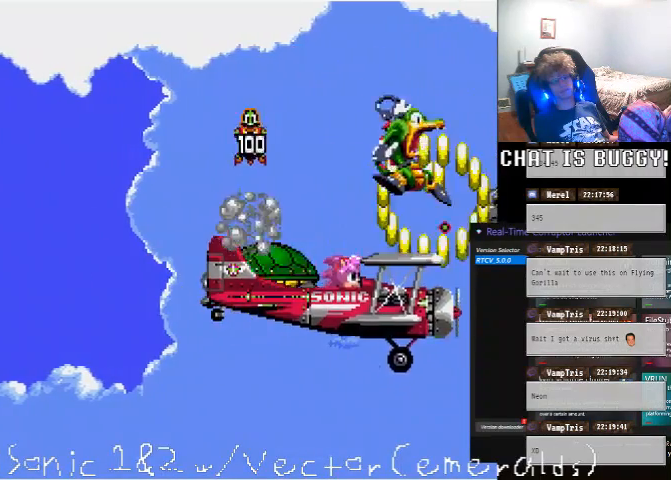
{"dt_ms": 500, "buttons": [], "left_stick": "center", "right_stick": "center"}
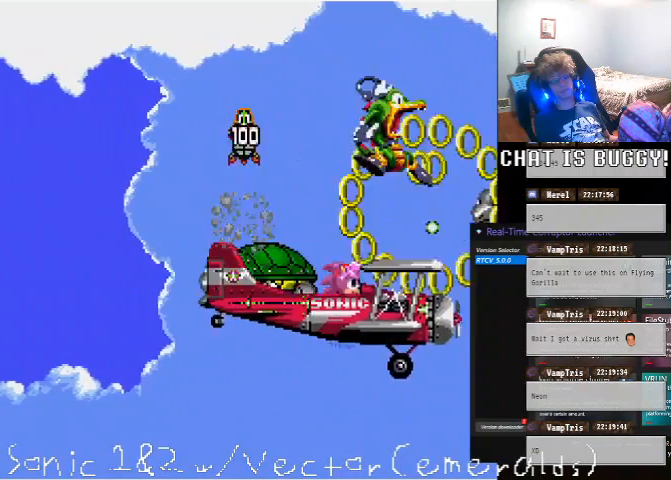
{"dt_ms": 500, "buttons": [], "left_stick": "center", "right_stick": "center", "events": [[300, "A", "down"], [350, "DPAD_LEFT", "down"], [500, "A", "up"], [500, "DPAD_LEFT", "up"]]}
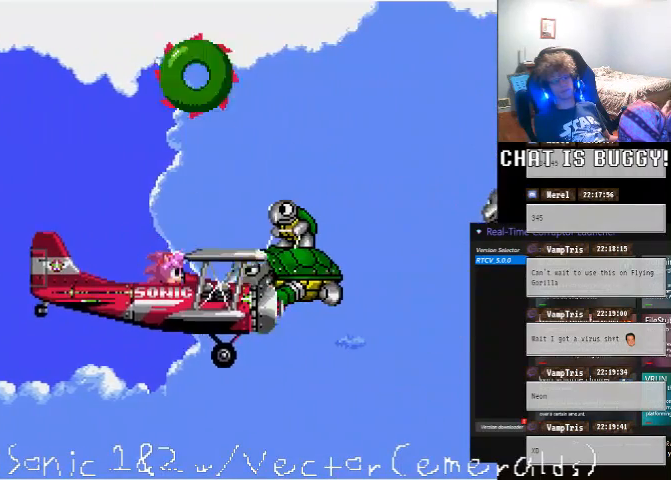
{"dt_ms": 500, "buttons": ["DPAD_RIGHT"], "left_stick": "center", "right_stick": "center", "events": [[250, "DPAD_RIGHT", "down"]]}
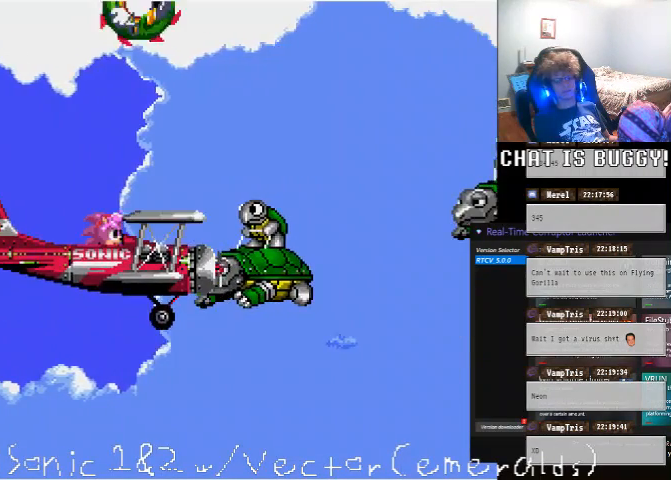
{"dt_ms": 500, "buttons": ["A"], "left_stick": "center", "right_stick": "center", "events": [[400, "A", "down"], [400, "DPAD_RIGHT", "up"]]}
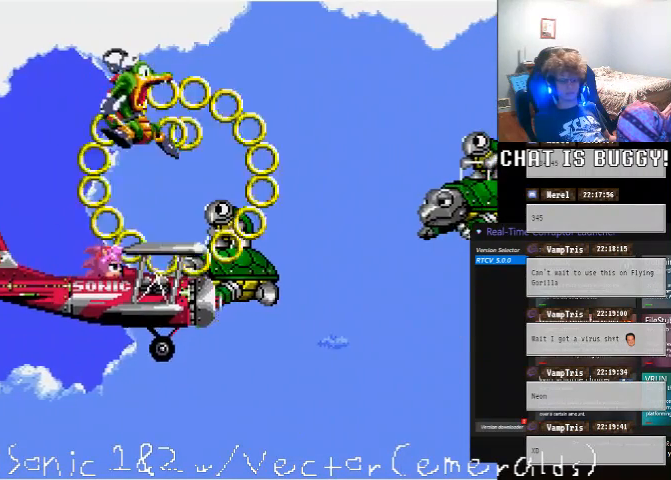
{"dt_ms": 500, "buttons": [], "left_stick": "center", "right_stick": "center"}
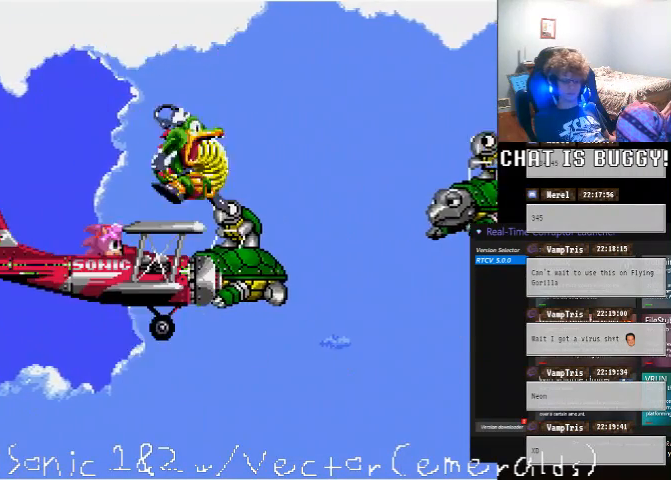
{"dt_ms": 500, "buttons": [], "left_stick": "center", "right_stick": "center", "events": []}